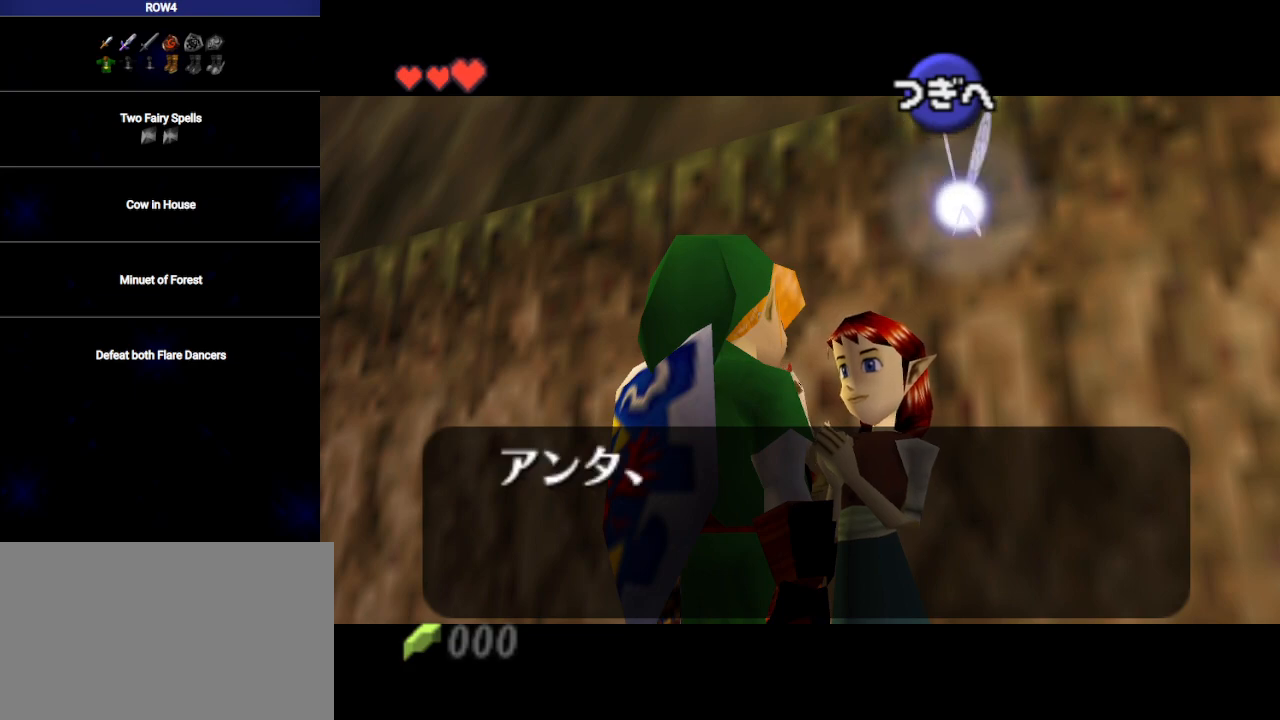
Gameplay with a controller (Nintendo layout); each line is a JSON object with the inputs held at the frame after it. "events" lists button and stick changes between this image and that frame as [ms after this image, input, new state], when the widget could be followed in between. Not read: L3 R3.
{"buttons": [], "left_stick": "center", "right_stick": "center", "events": [[17, "A", "down"], [33, "B", "down"], [67, "A", "up"], [100, "B", "up"], [167, "A", "down"], [200, "A", "up"], [200, "B", "down"], [267, "B", "up"], [300, "A", "down"], [317, "A", "up"], [350, "B", "down"], [417, "B", "up"]]}
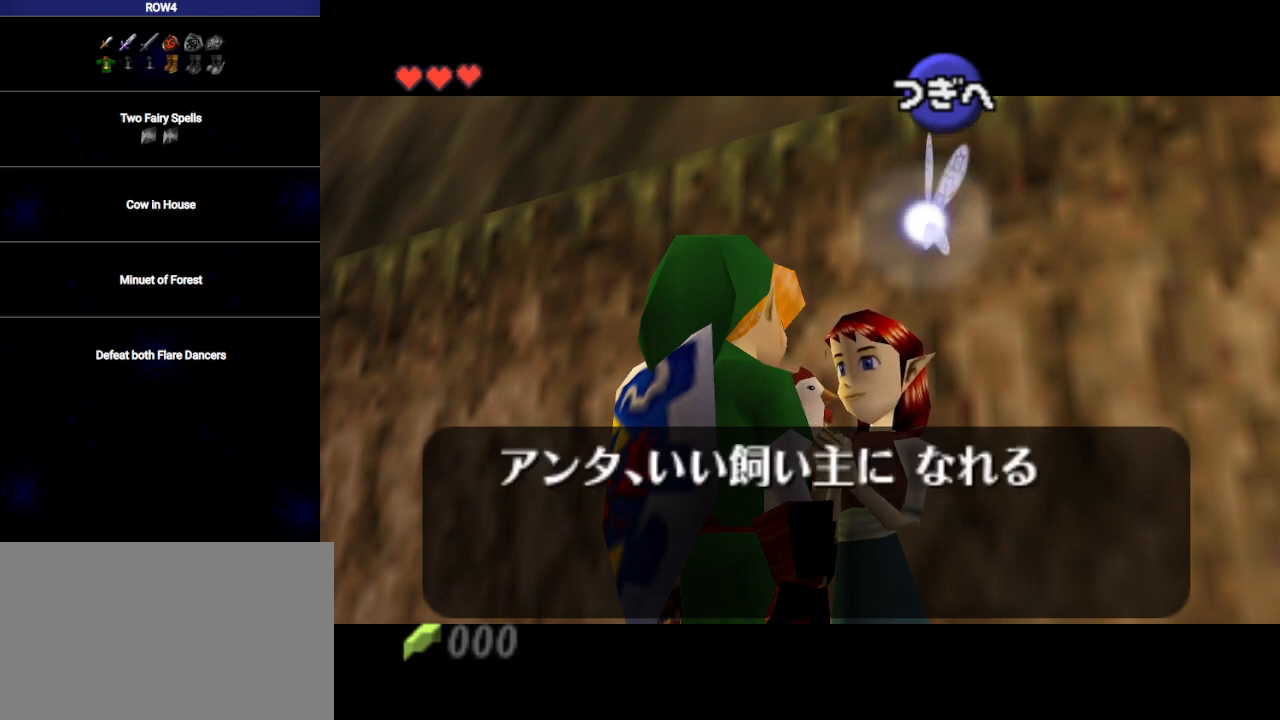
{"buttons": ["B"], "left_stick": "center", "right_stick": "center", "events": [[17, "B", "down"], [67, "A", "down"], [100, "A", "up"], [100, "B", "up"], [167, "B", "down"], [283, "B", "up"], [317, "A", "down"], [317, "B", "down"], [350, "A", "up"], [417, "A", "down"], [417, "B", "up"], [450, "B", "down"], [467, "A", "up"]]}
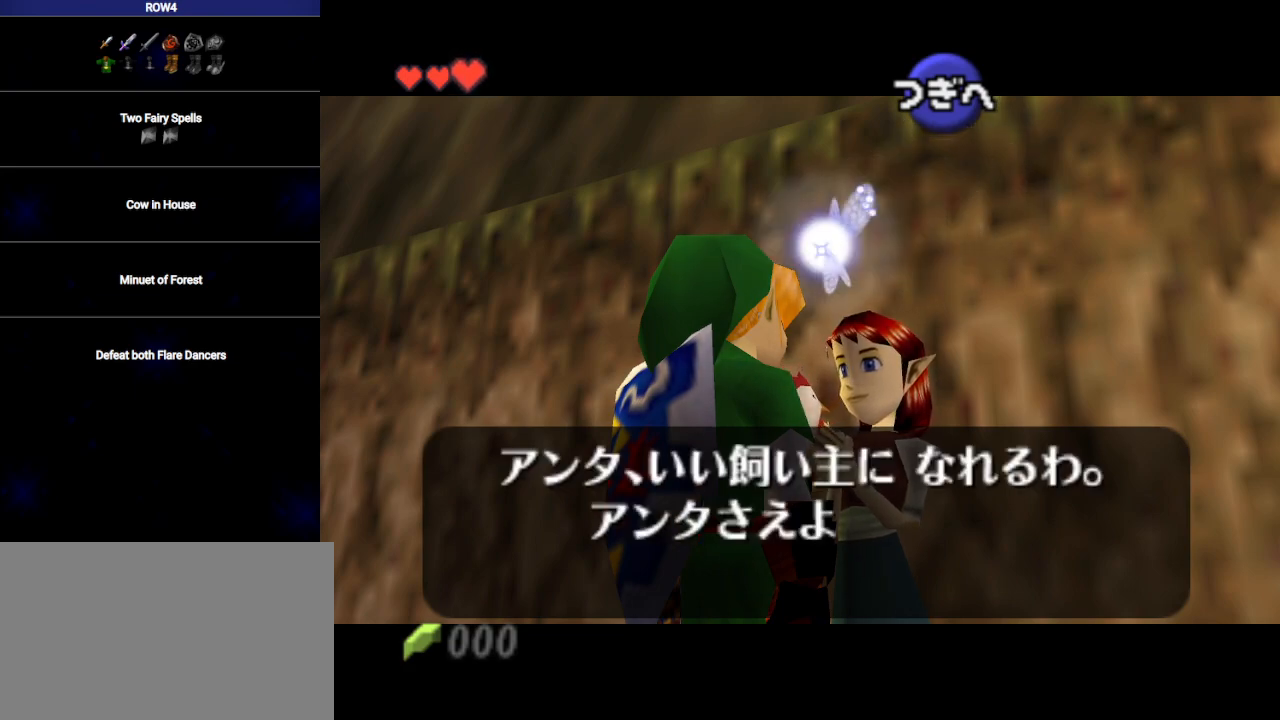
{"buttons": [], "left_stick": "center", "right_stick": "center", "events": [[33, "B", "up"], [67, "A", "down"], [100, "A", "up"], [100, "B", "down"], [200, "A", "down"], [200, "B", "up"], [217, "A", "up"], [250, "B", "down"], [317, "A", "down"], [317, "B", "up"], [350, "A", "up"], [417, "B", "down"], [450, "A", "down"], [450, "B", "up"], [483, "A", "up"]]}
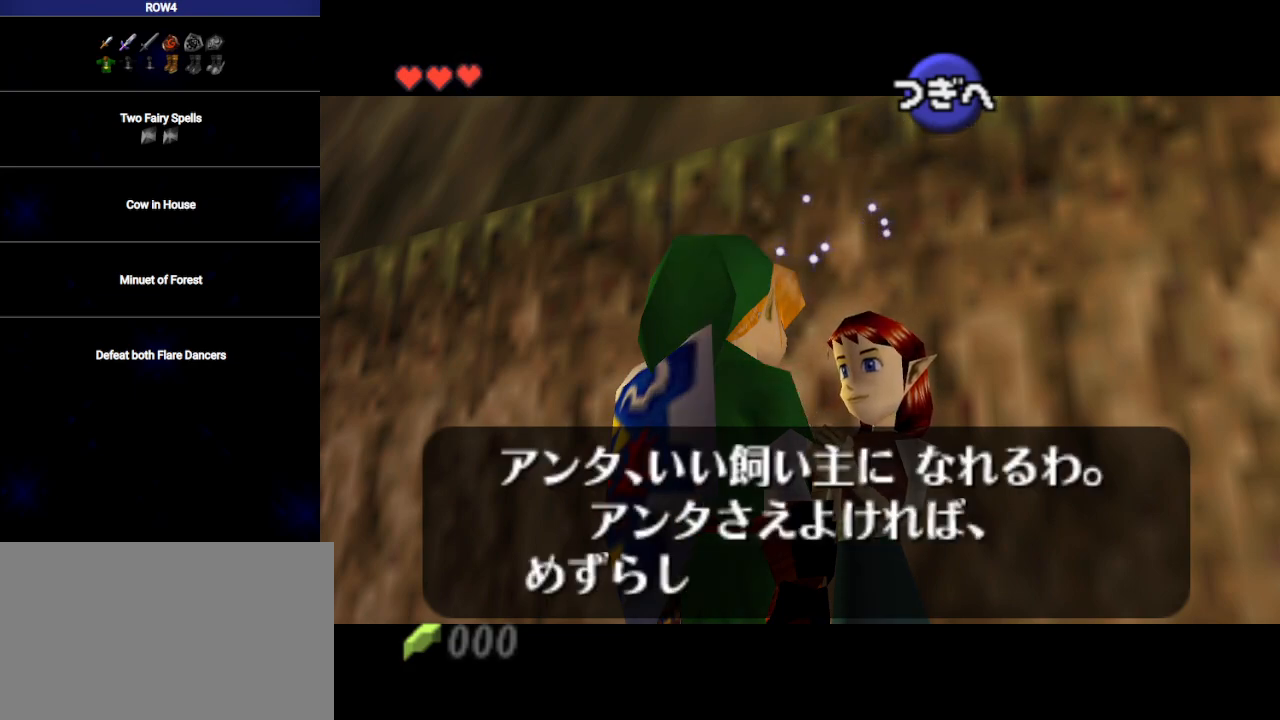
{"buttons": [], "left_stick": "center", "right_stick": "center", "events": [[50, "B", "down"], [67, "A", "down"], [100, "B", "up"], [133, "A", "up"], [167, "B", "down"], [200, "A", "down"], [217, "B", "up"], [250, "A", "up"], [250, "B", "down"], [317, "A", "down"], [350, "A", "up"], [350, "B", "up"], [417, "B", "down"], [450, "A", "down"], [500, "A", "up"], [500, "B", "up"]]}
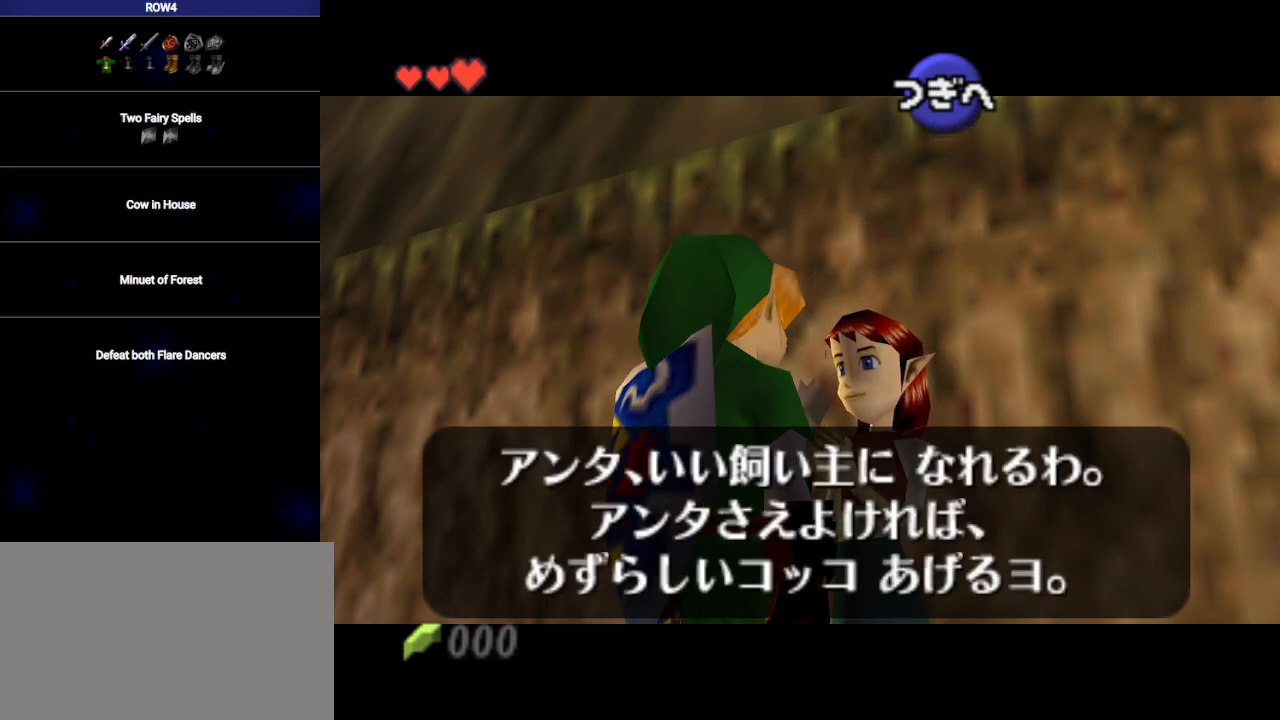
{"buttons": ["A"], "left_stick": "center", "right_stick": "center", "events": [[67, "B", "down"], [167, "B", "up"], [200, "A", "down"], [233, "A", "up"], [233, "B", "down"], [283, "B", "up"], [317, "A", "down"], [350, "B", "down"], [383, "A", "up"], [450, "A", "down"], [450, "B", "up"]]}
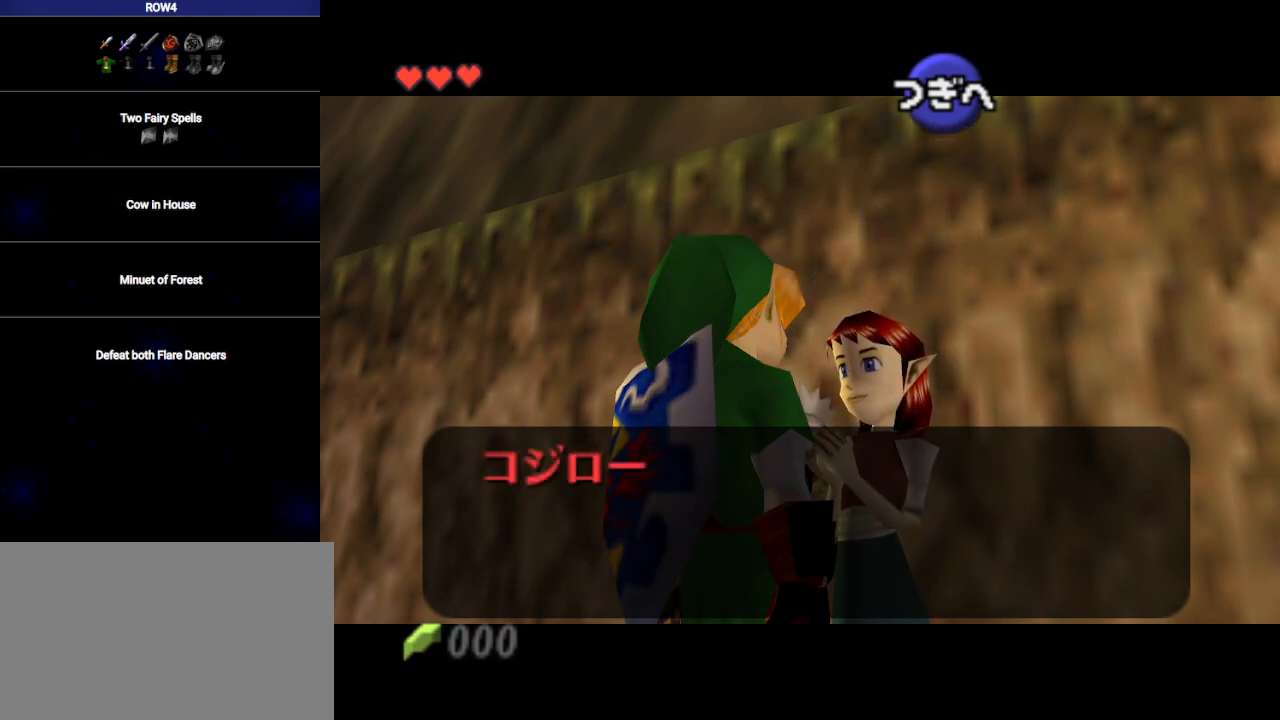
{"buttons": ["A"], "left_stick": "center", "right_stick": "center", "events": [[17, "A", "up"], [17, "B", "down"], [67, "B", "up"], [100, "A", "down"], [133, "A", "up"], [167, "B", "down"], [233, "A", "down"], [233, "B", "up"], [267, "A", "up"], [283, "B", "down"], [317, "B", "up"], [350, "A", "down"], [383, "A", "up"], [450, "B", "down"], [467, "A", "down"], [500, "B", "up"]]}
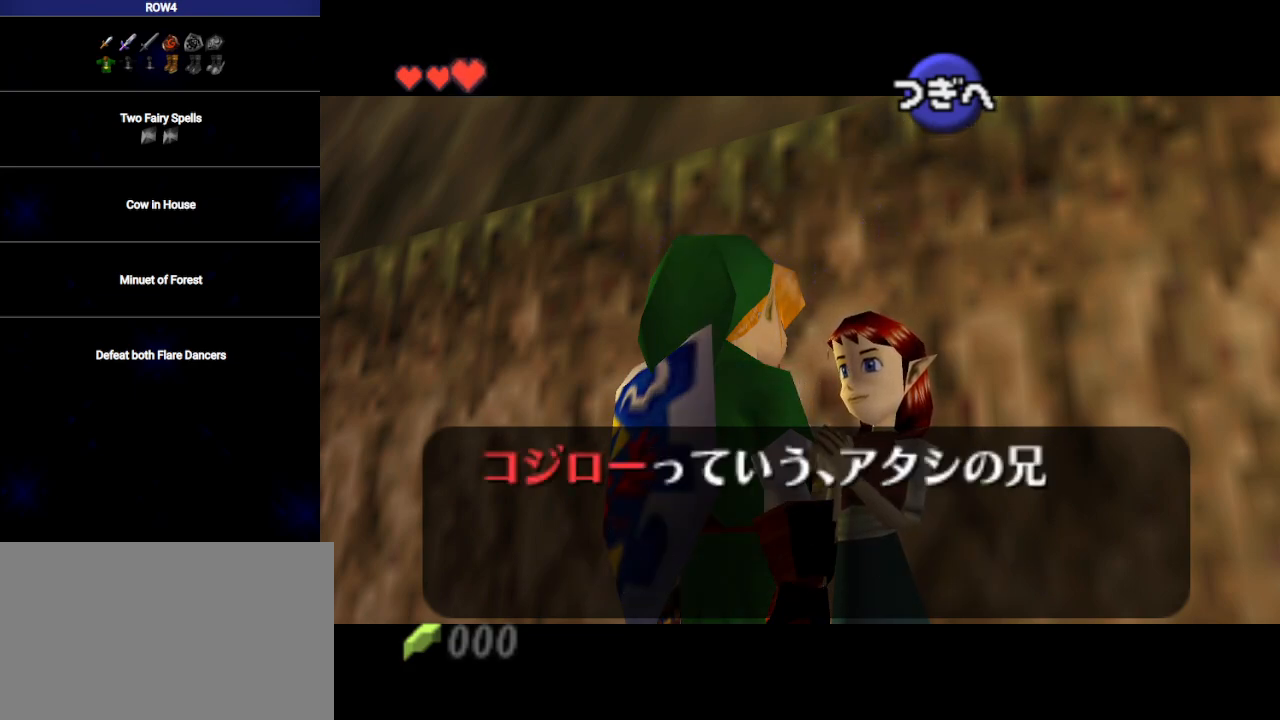
{"buttons": ["A"], "left_stick": "center", "right_stick": "center", "events": [[33, "A", "up"], [67, "B", "down"], [133, "A", "down"], [167, "A", "up"], [167, "B", "up"], [250, "A", "down"], [250, "B", "down"], [283, "A", "up"], [317, "B", "up"], [350, "A", "down"], [417, "A", "up"], [417, "B", "down"], [483, "A", "down"], [483, "B", "up"]]}
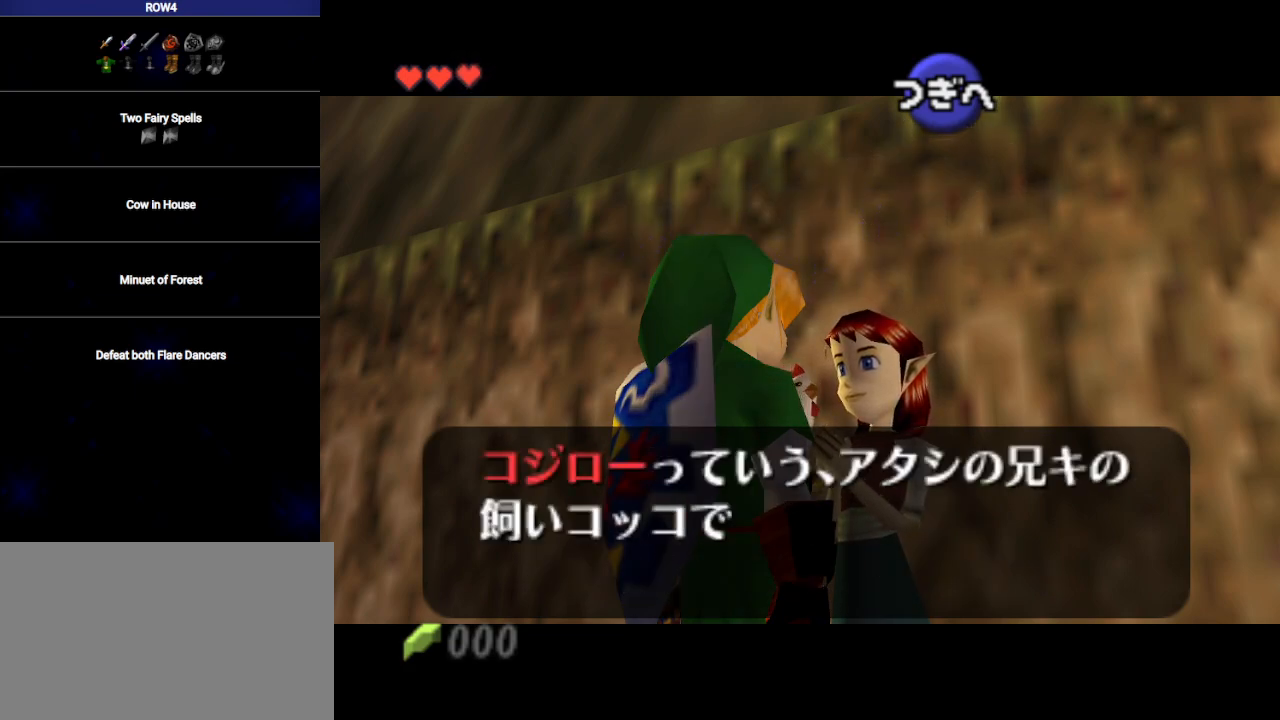
{"buttons": ["B"], "left_stick": "center", "right_stick": "center", "events": [[50, "A", "up"], [50, "B", "down"], [100, "A", "down"], [100, "B", "up"], [167, "A", "up"], [200, "B", "down"], [250, "A", "down"], [250, "B", "up"], [283, "A", "up"], [350, "B", "down"], [417, "A", "down"], [417, "B", "up"], [450, "A", "up"], [483, "B", "down"]]}
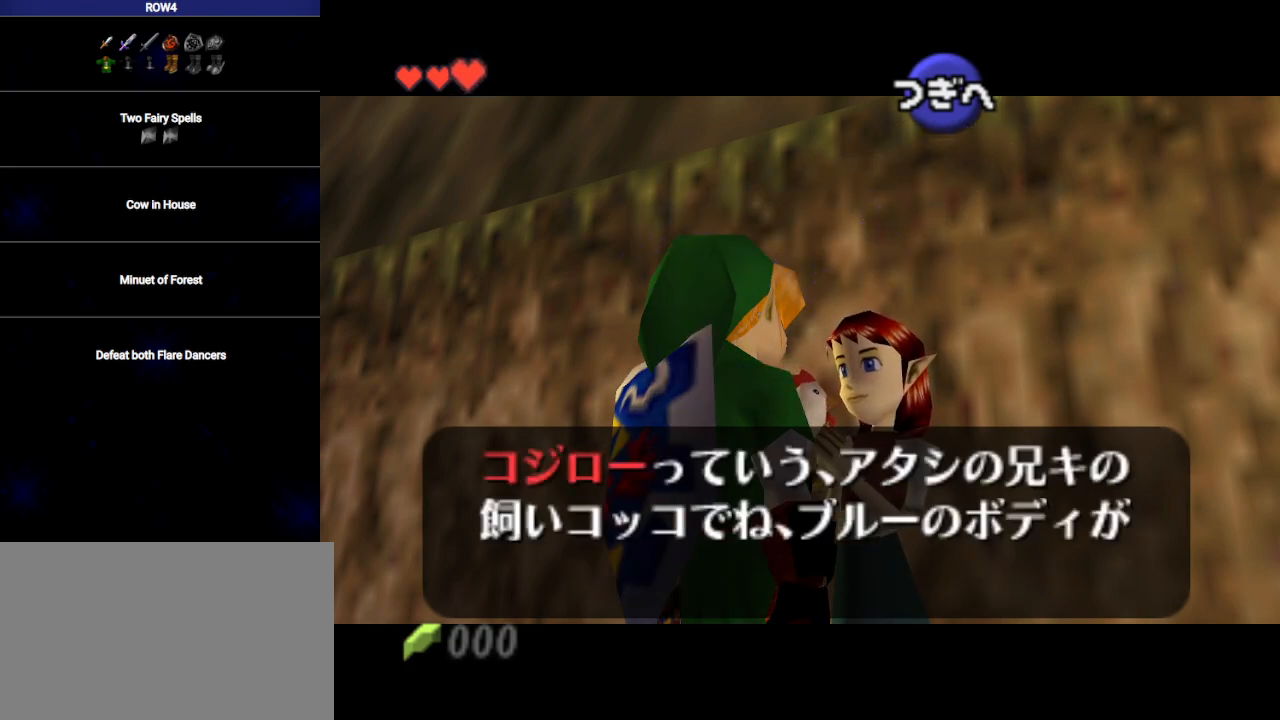
{"buttons": ["B"], "left_stick": "center", "right_stick": "center", "events": [[33, "A", "down"], [67, "A", "up"], [67, "B", "up"], [133, "B", "down"], [233, "B", "up"], [267, "A", "down"], [300, "B", "down"], [317, "A", "up"], [383, "B", "up"], [417, "A", "down"], [450, "A", "up"], [450, "B", "down"]]}
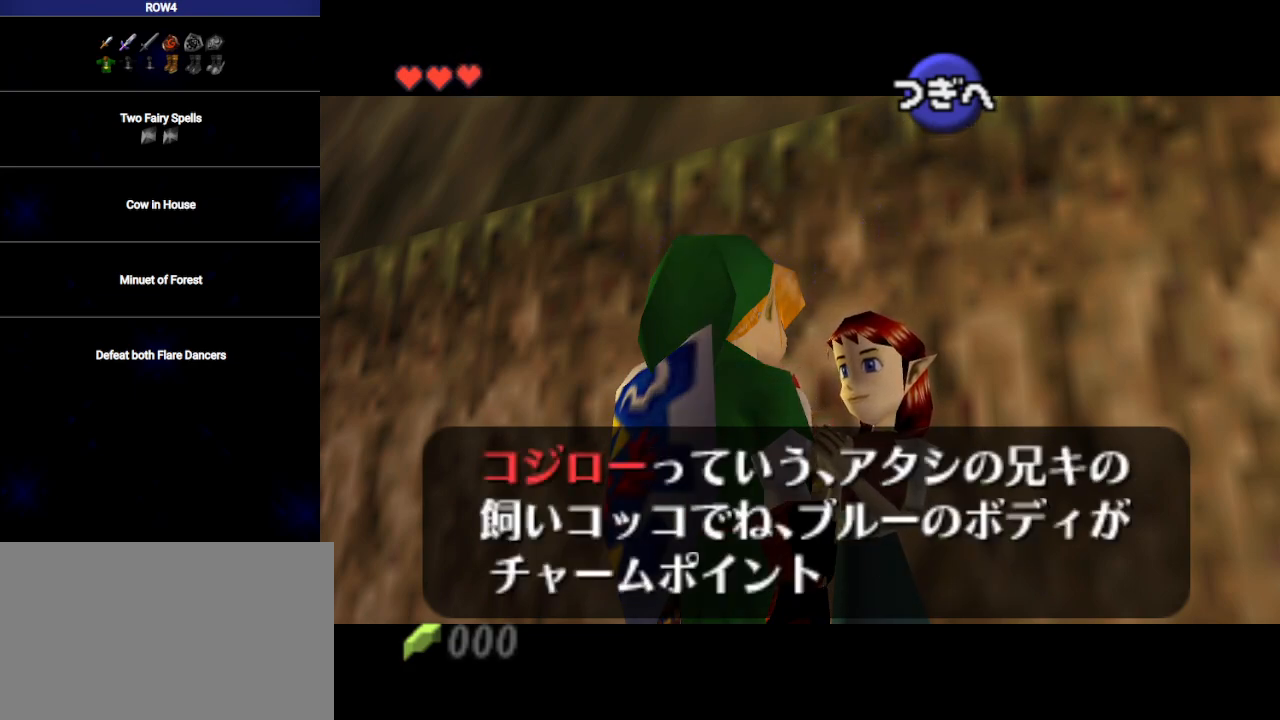
{"buttons": [], "left_stick": "center", "right_stick": "center", "events": [[17, "B", "up"], [50, "A", "down"], [67, "A", "up"], [100, "B", "down"], [167, "A", "down"], [167, "B", "up"], [200, "A", "up"], [233, "B", "down"], [283, "A", "down"], [283, "B", "up"], [367, "A", "up"], [383, "B", "down"], [417, "A", "down"], [450, "B", "up"], [467, "A", "up"]]}
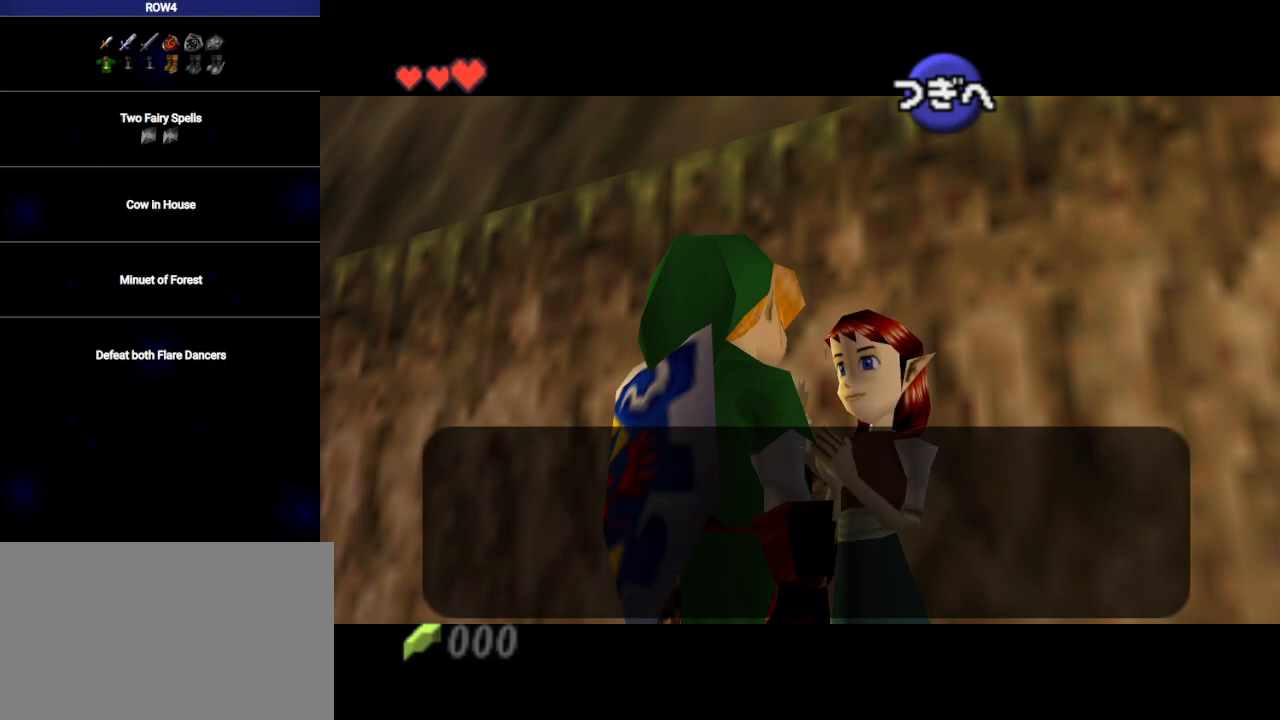
{"buttons": ["B"], "left_stick": "center", "right_stick": "center", "events": [[33, "B", "down"], [67, "A", "down"], [100, "A", "up"], [100, "B", "up"], [167, "B", "down"], [233, "B", "up"], [283, "A", "down"], [317, "B", "down"], [350, "A", "up"], [383, "B", "up"], [417, "A", "down"], [450, "B", "down"], [483, "A", "up"]]}
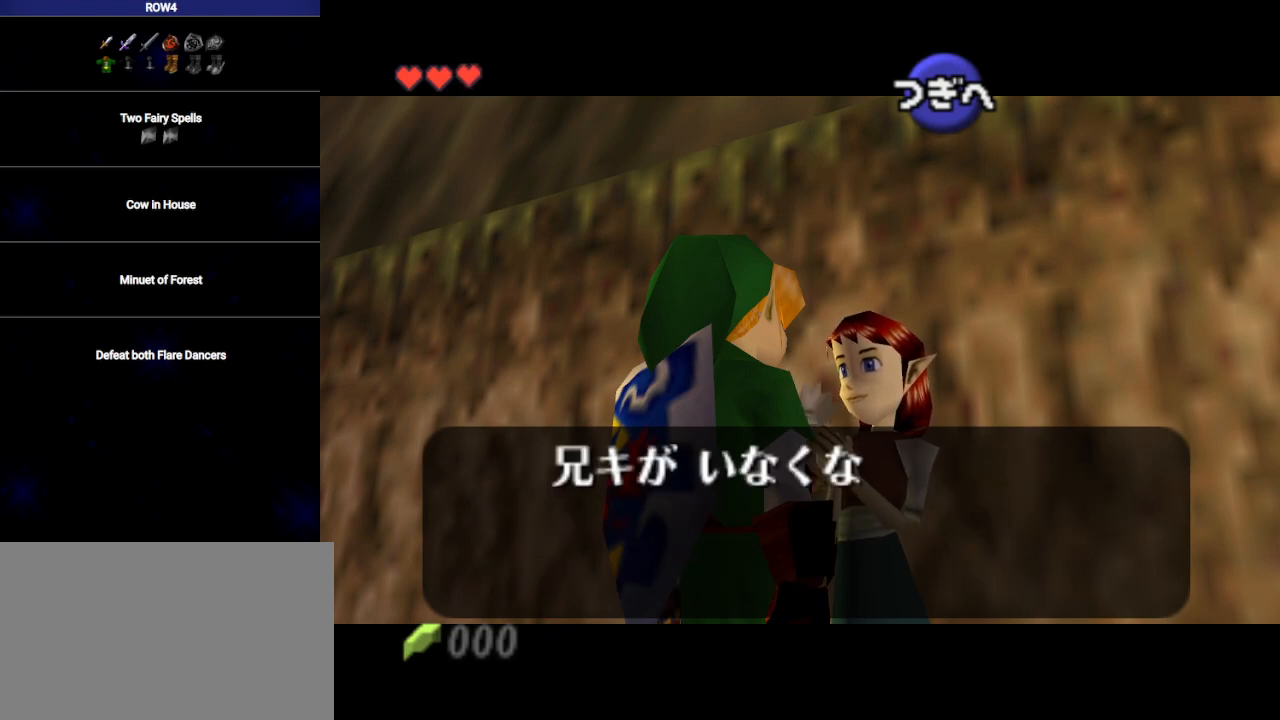
{"buttons": ["A", "B"], "left_stick": "center", "right_stick": "center", "events": [[17, "B", "up"], [50, "A", "down"], [67, "A", "up"], [100, "B", "down"], [167, "A", "down"], [167, "B", "up"], [250, "A", "up"], [250, "B", "down"], [317, "A", "down"], [350, "B", "up"], [383, "A", "up"], [417, "B", "down"], [450, "A", "down"]]}
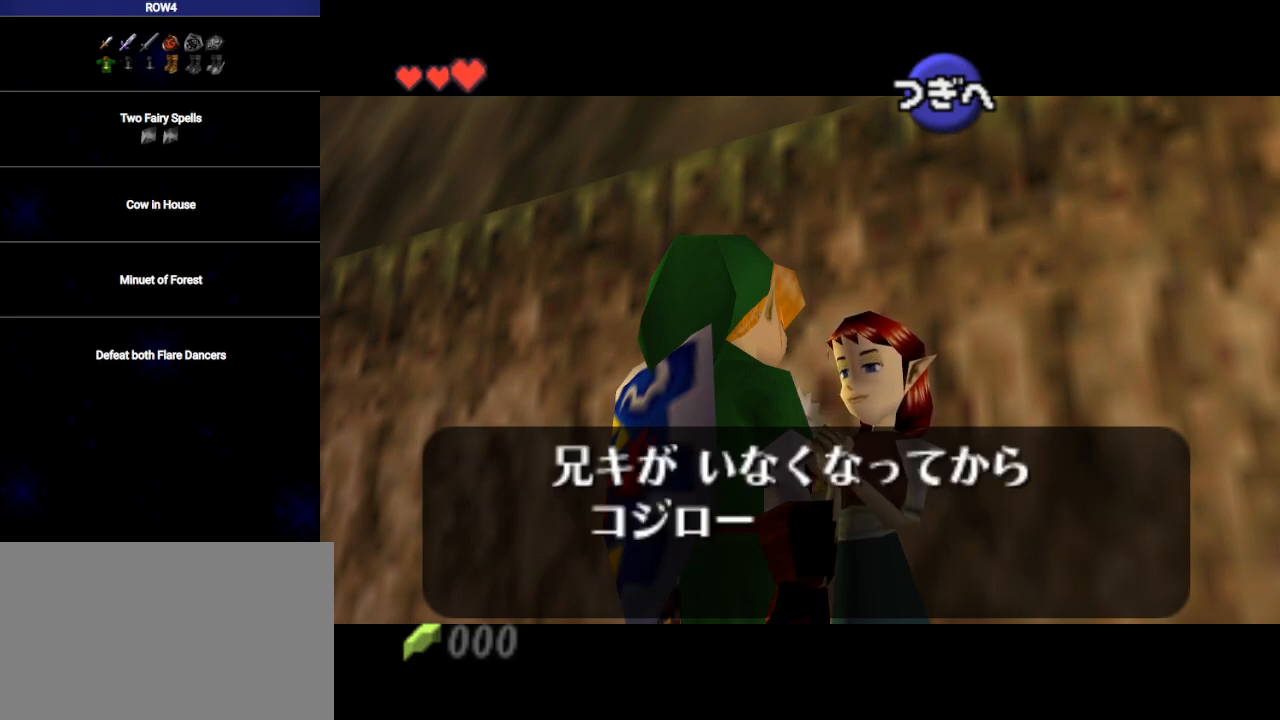
{"buttons": ["B"], "left_stick": "center", "right_stick": "center", "events": [[17, "A", "up"], [17, "B", "up"], [67, "B", "down"], [100, "A", "down"], [133, "A", "up"], [133, "B", "up"], [200, "B", "down"], [233, "A", "down"], [267, "A", "up"], [300, "B", "up"], [350, "A", "down"], [350, "B", "down"], [383, "A", "up"], [450, "A", "down"], [450, "B", "up"], [500, "A", "up"], [500, "B", "down"]]}
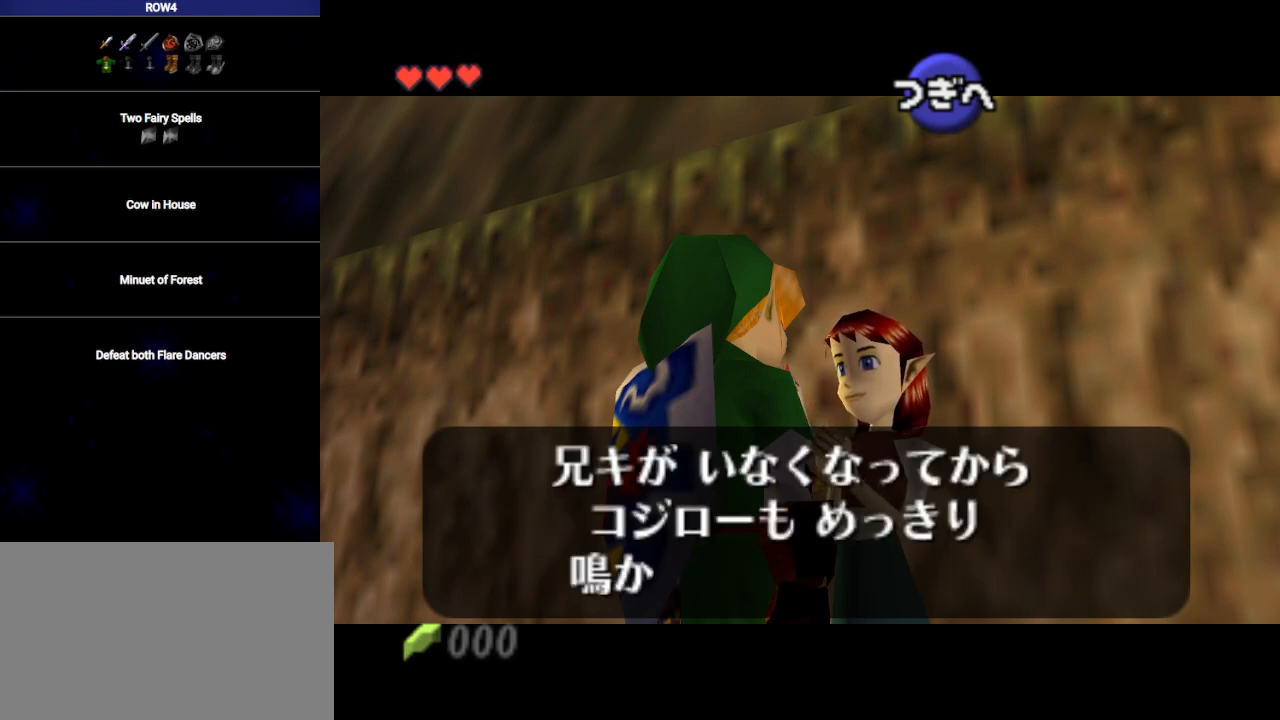
{"buttons": ["A"], "left_stick": "center", "right_stick": "center", "events": [[67, "B", "up"], [100, "A", "down"], [133, "A", "up"], [167, "B", "down"], [233, "A", "down"], [233, "B", "up"], [267, "A", "up"], [283, "B", "down"], [350, "A", "down"], [350, "B", "up"], [417, "A", "up"], [450, "B", "down"], [500, "A", "down"], [500, "B", "up"]]}
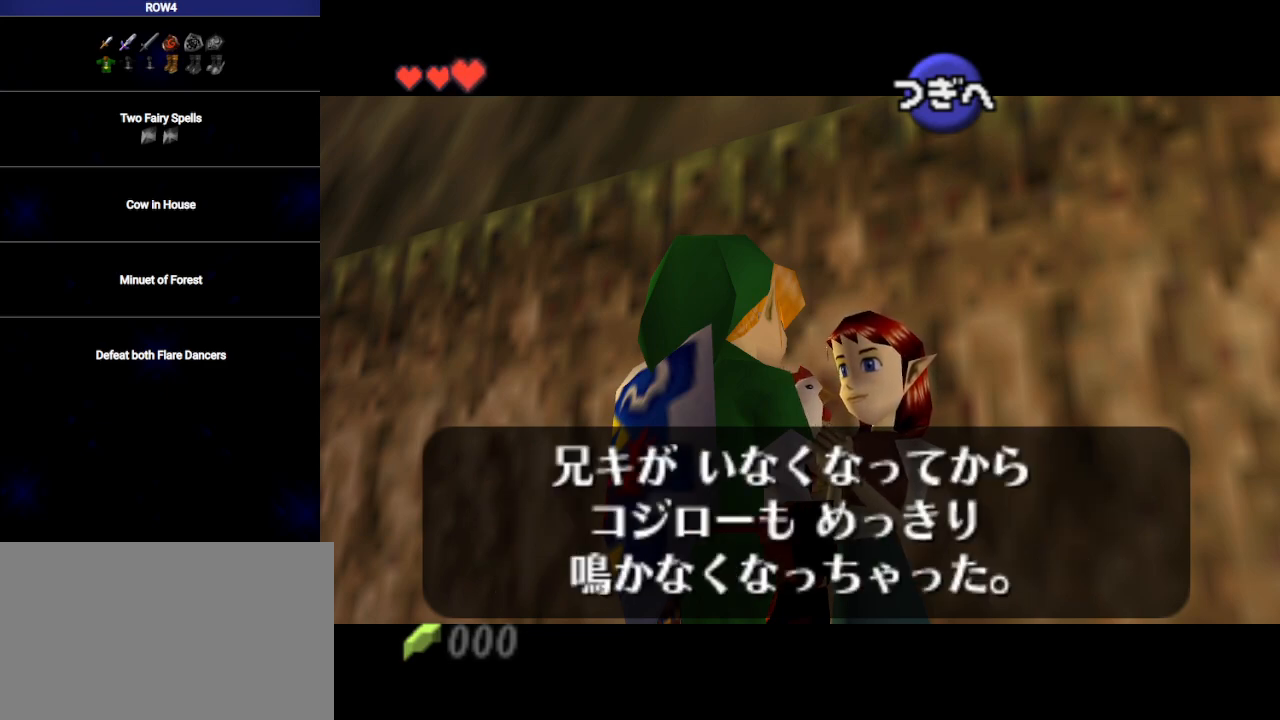
{"buttons": ["A"], "left_stick": "center", "right_stick": "center", "events": [[33, "A", "up"], [67, "B", "down"], [133, "A", "down"], [133, "B", "up"], [167, "A", "up"], [200, "B", "down"], [250, "A", "down"], [250, "B", "up"], [283, "A", "up"], [350, "A", "down"], [417, "A", "up"], [483, "A", "down"]]}
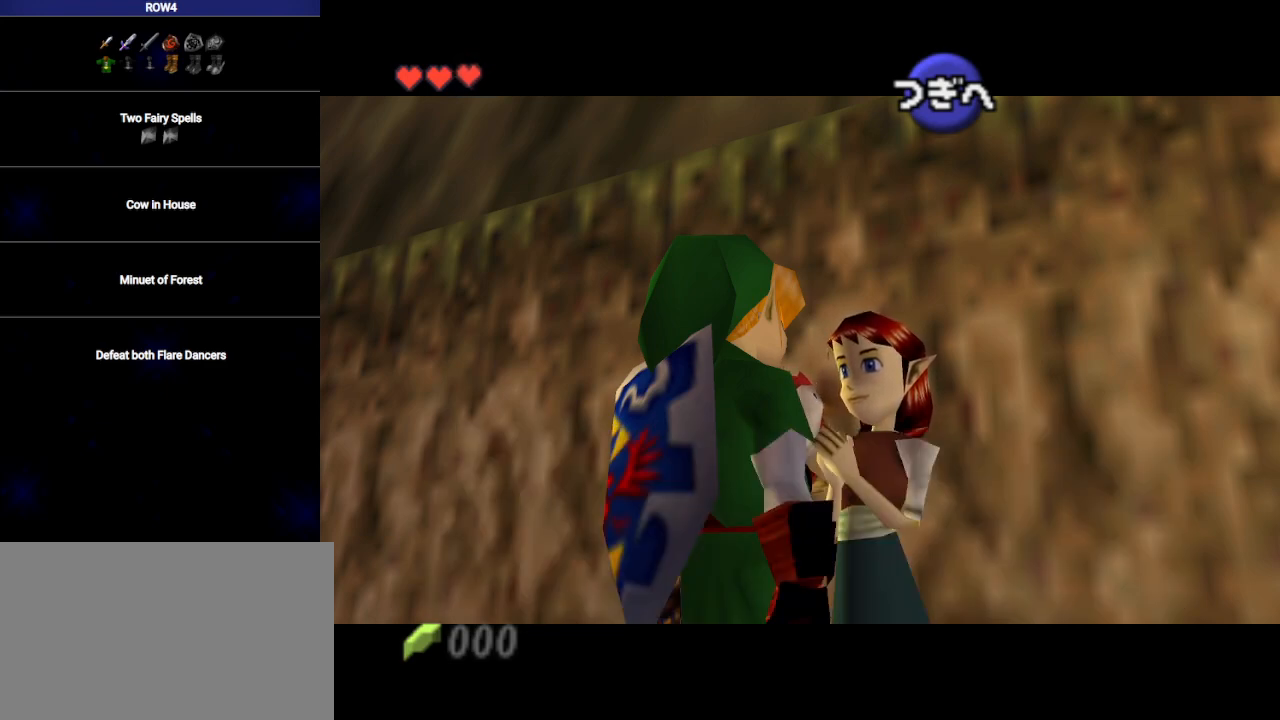
{"buttons": [], "left_stick": "center", "right_stick": "center", "events": [[50, "A", "up"], [67, "B", "down"], [133, "A", "down"], [133, "B", "up"], [200, "A", "up"]]}
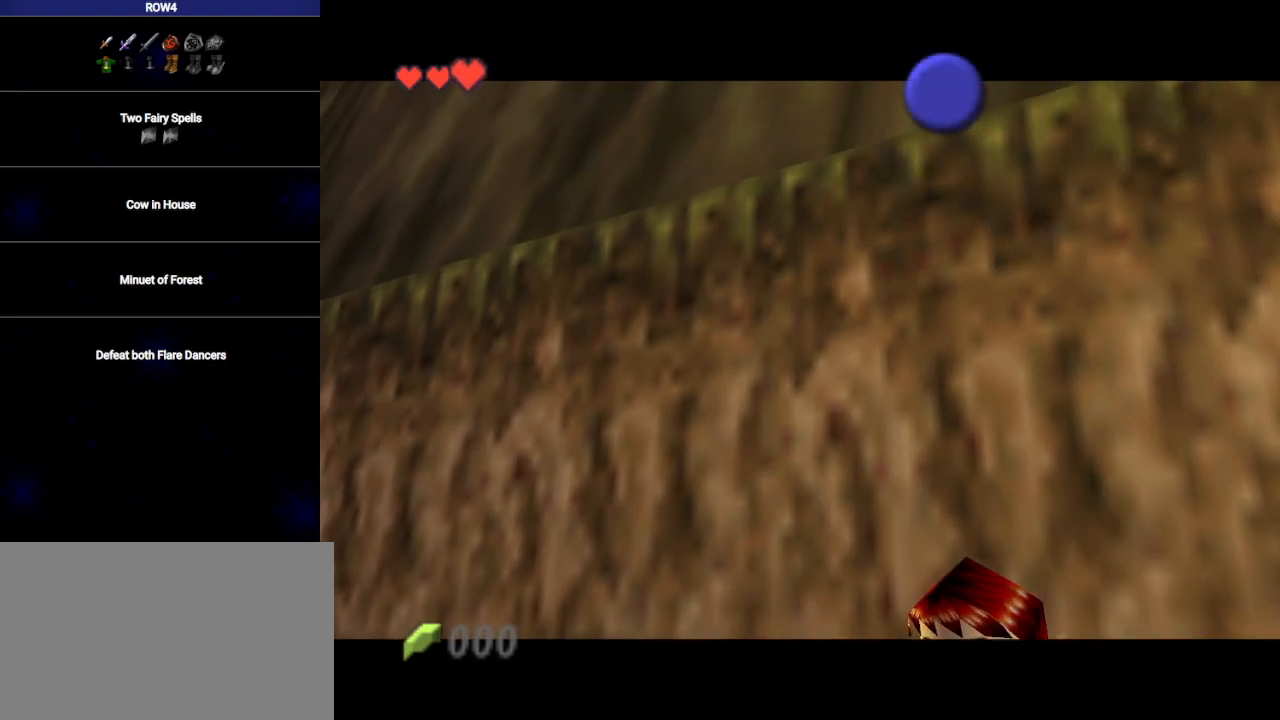
{"buttons": [], "left_stick": "up-left", "right_stick": "center", "events": [[200, "left_stick", "up"], [350, "left_stick", "up-left"]]}
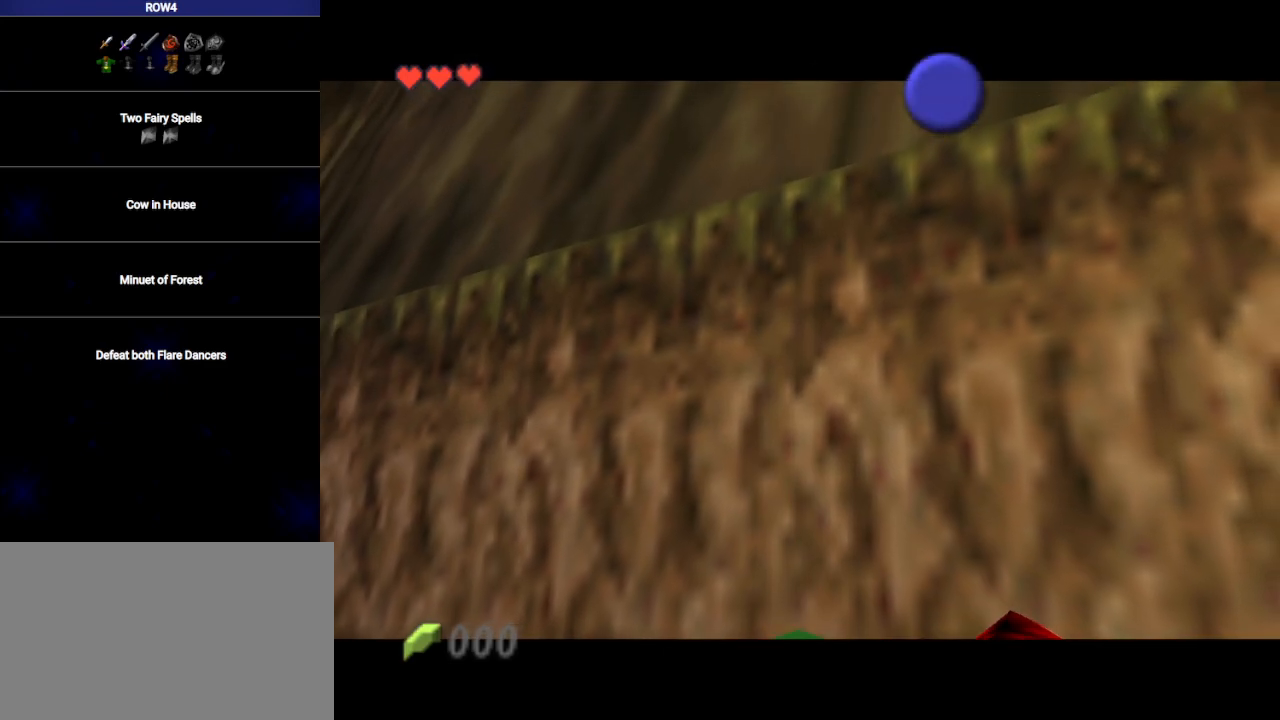
{"buttons": [], "left_stick": "up-left", "right_stick": "center", "events": []}
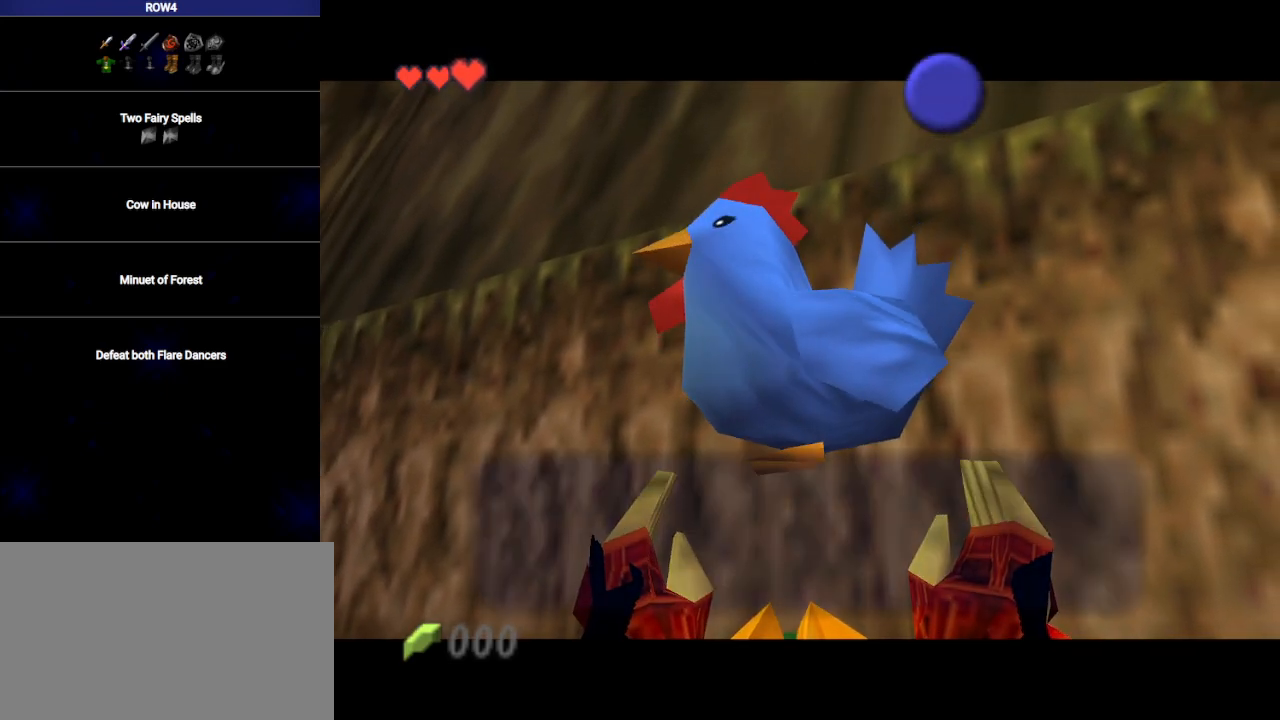
{"buttons": [], "left_stick": "up-left", "right_stick": "center", "events": [[383, "B", "down"], [450, "B", "up"]]}
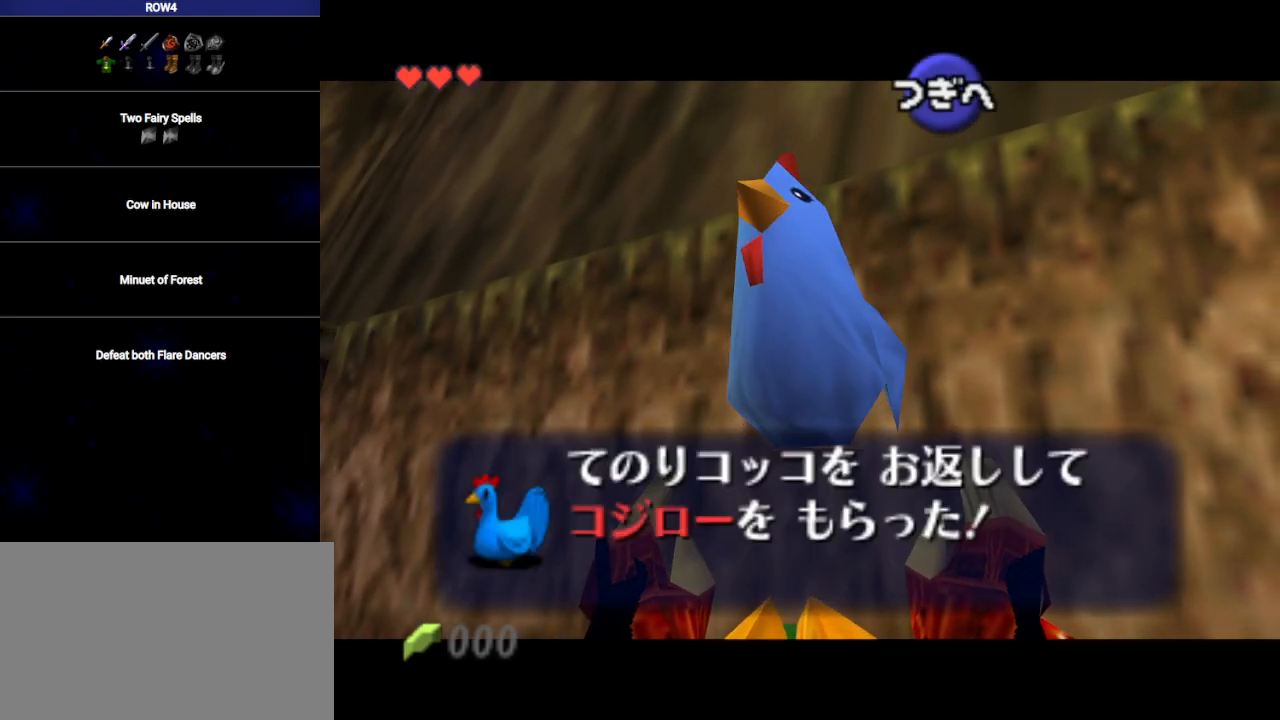
{"buttons": [], "left_stick": "up-left", "right_stick": "center", "events": [[67, "A", "down"], [133, "A", "up"], [417, "B", "down"], [450, "B", "up"]]}
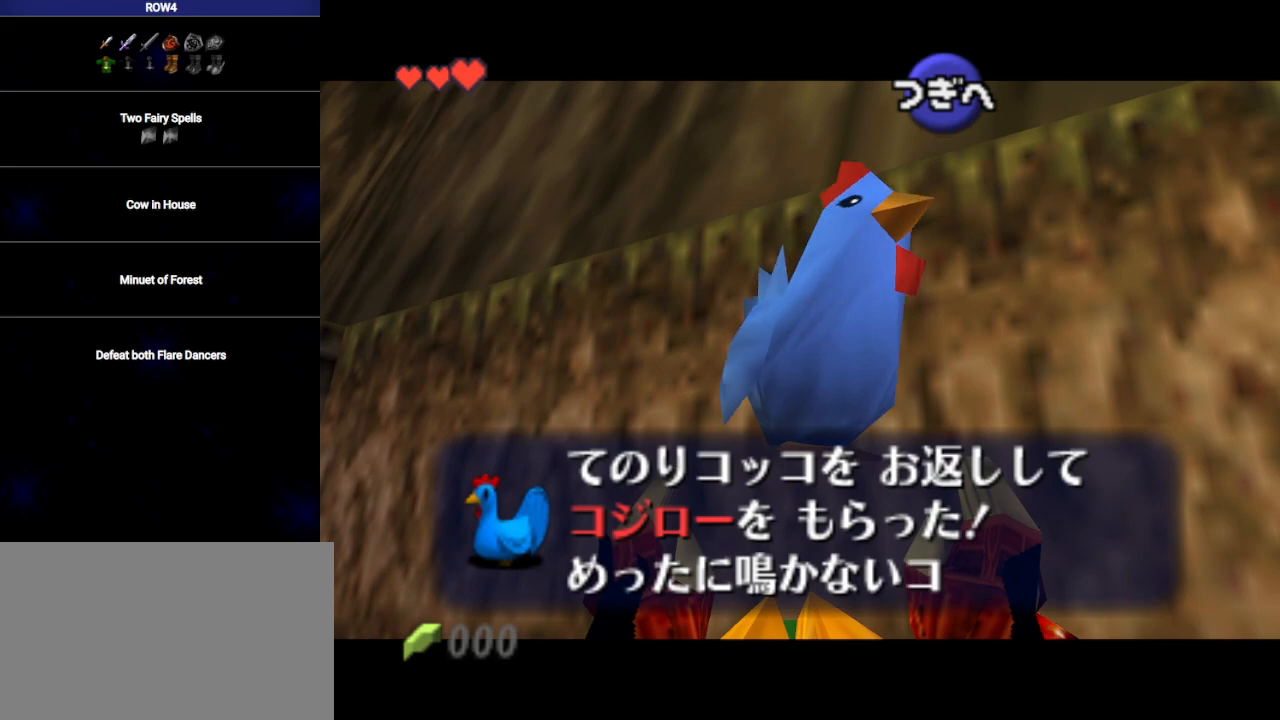
{"buttons": [], "left_stick": "up-left", "right_stick": "center", "events": [[33, "B", "down"], [67, "B", "up"], [267, "B", "down"], [283, "B", "up"]]}
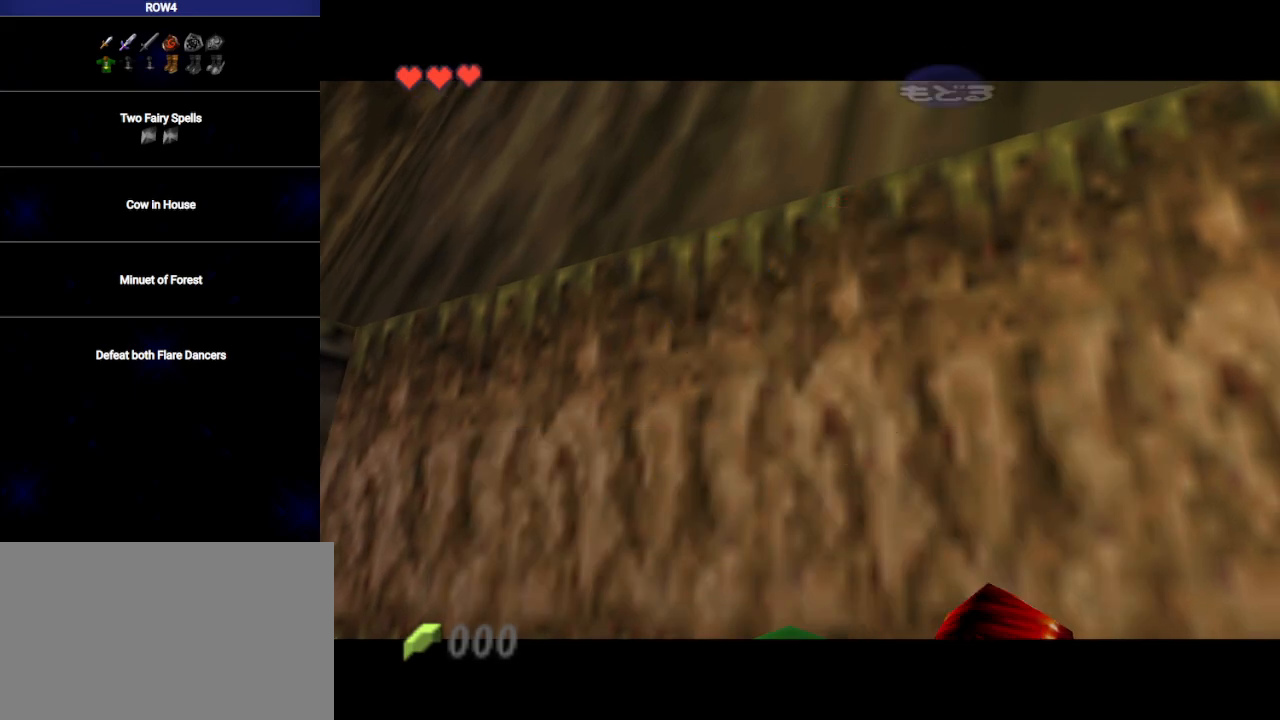
{"buttons": [], "left_stick": "up-left", "right_stick": "center", "events": [[233, "B", "down"], [300, "B", "up"]]}
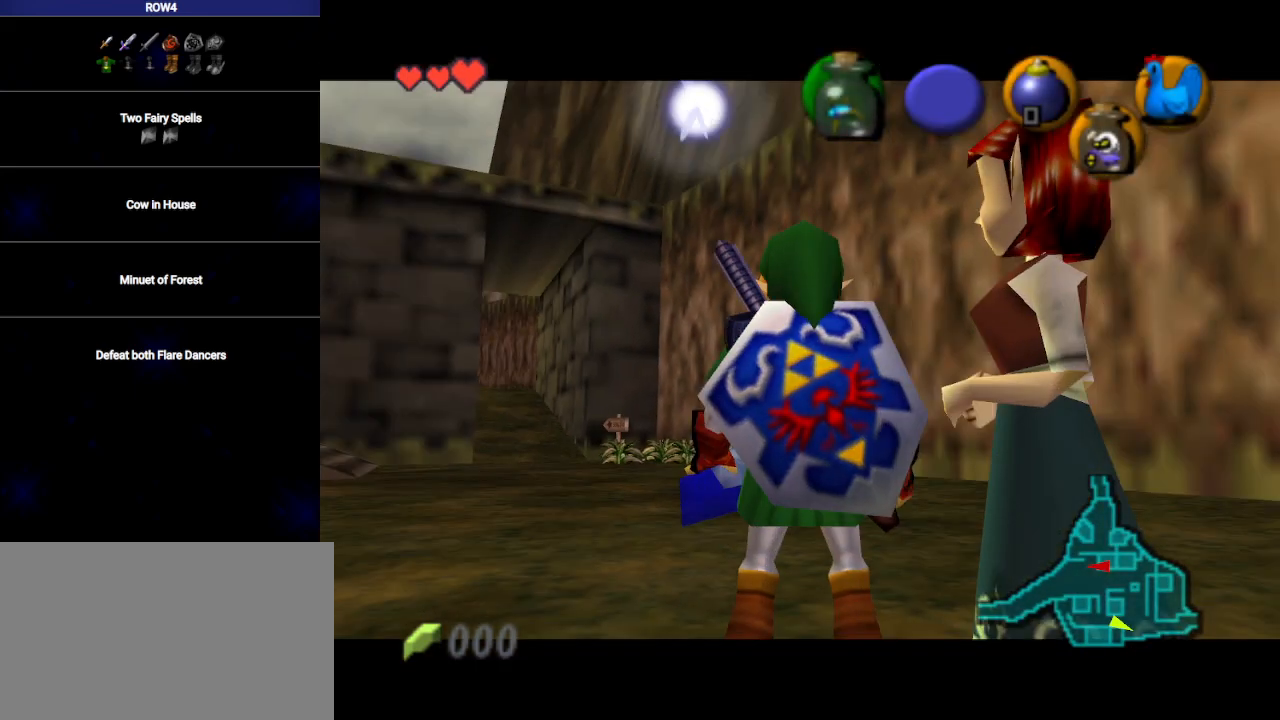
{"buttons": [], "left_stick": "center", "right_stick": "center", "events": [[417, "left_stick", "center"]]}
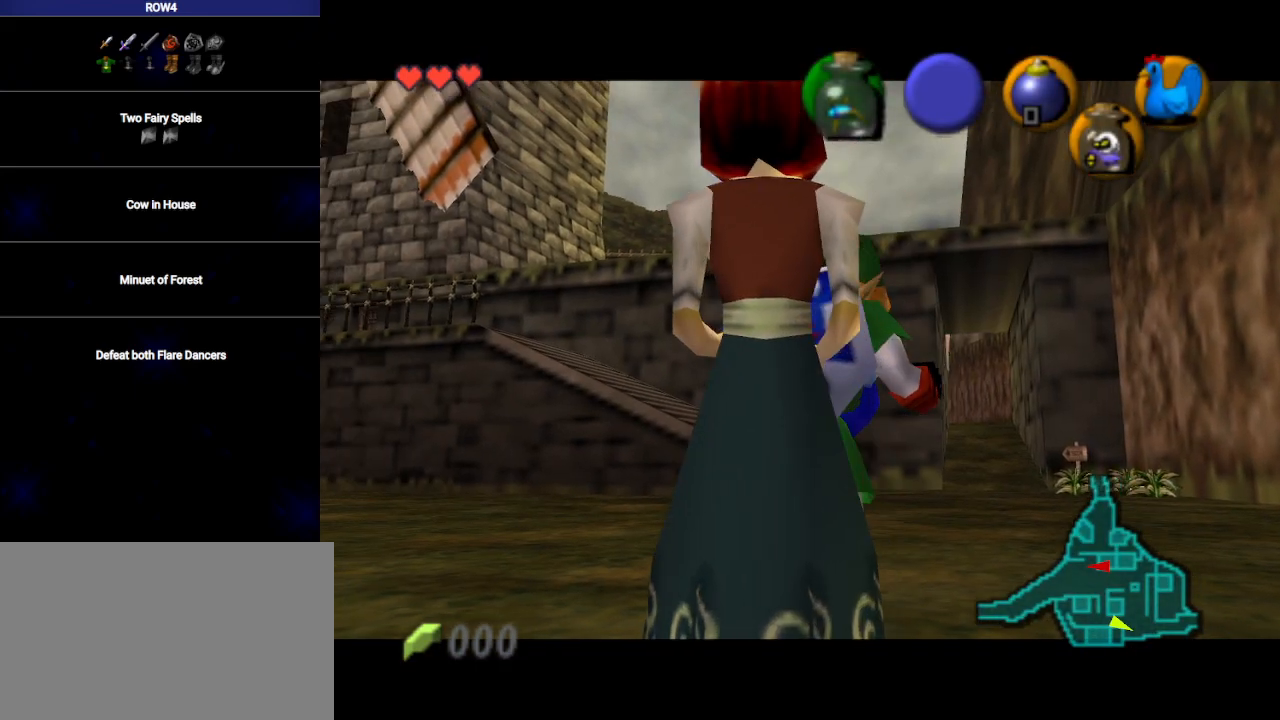
{"buttons": [], "left_stick": "center", "right_stick": "center", "events": []}
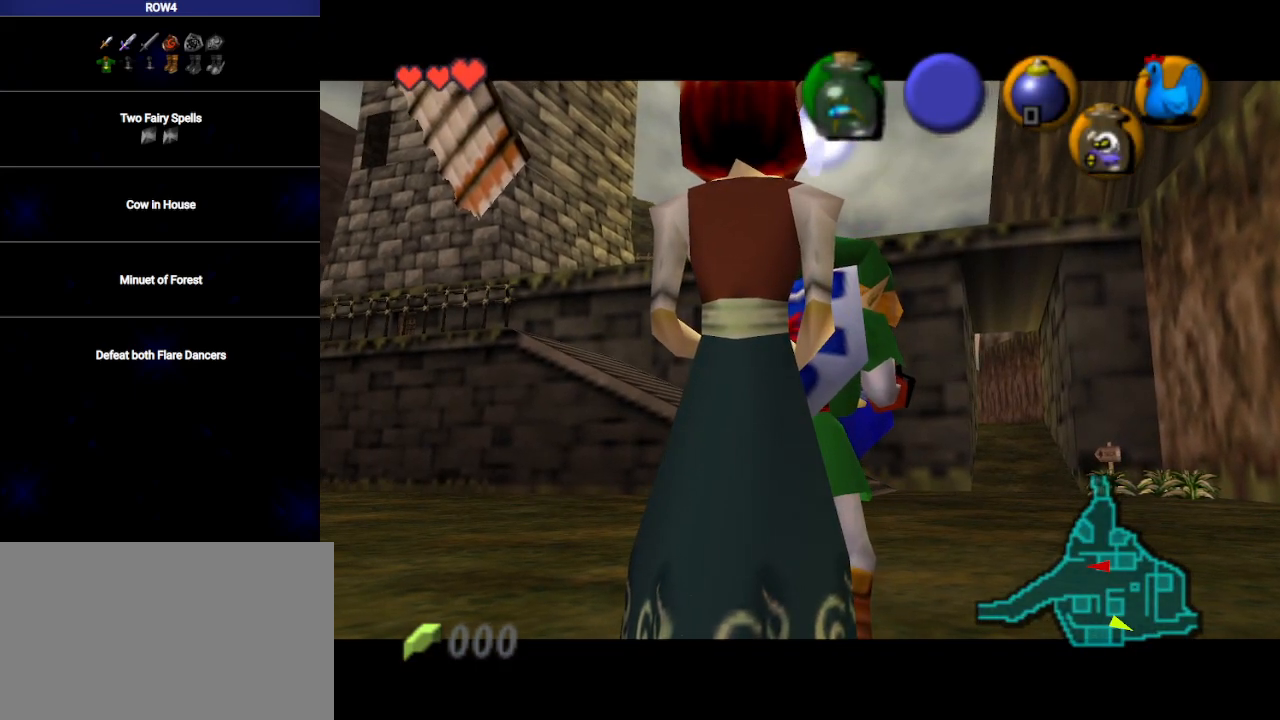
{"buttons": [], "left_stick": "center", "right_stick": "center", "events": []}
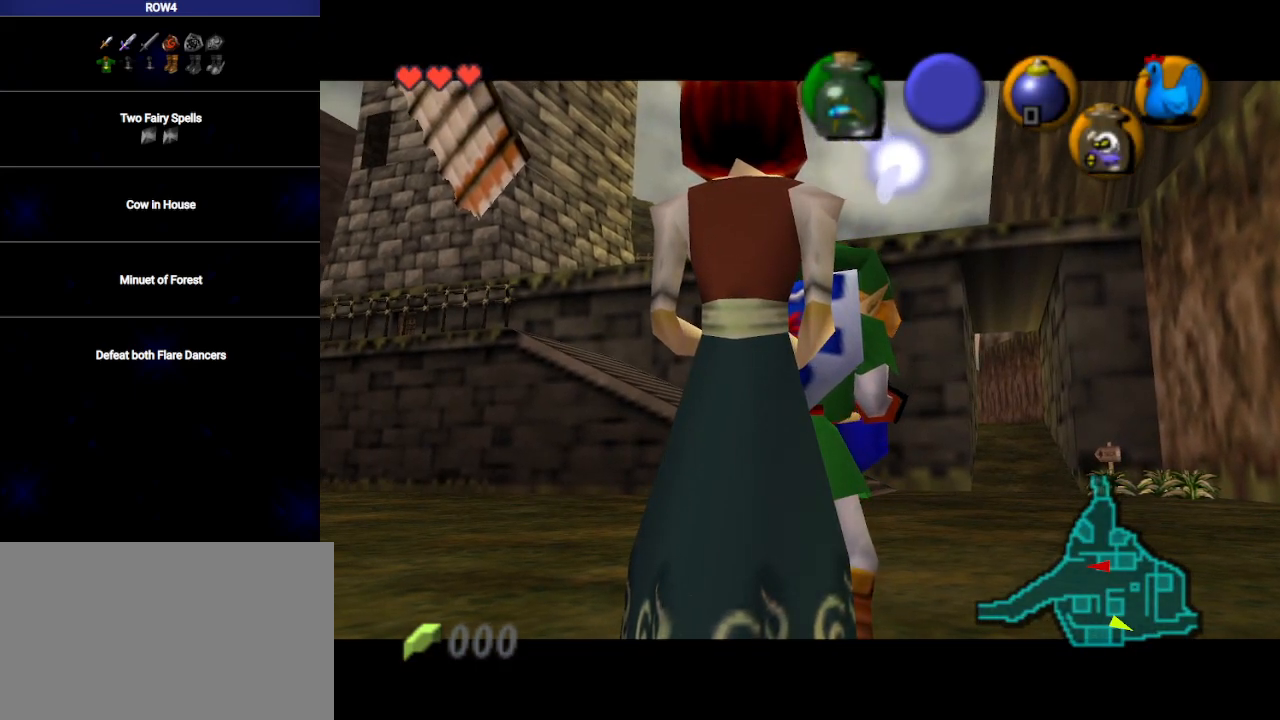
{"buttons": [], "left_stick": "up-right", "right_stick": "center", "events": [[233, "left_stick", "up-right"]]}
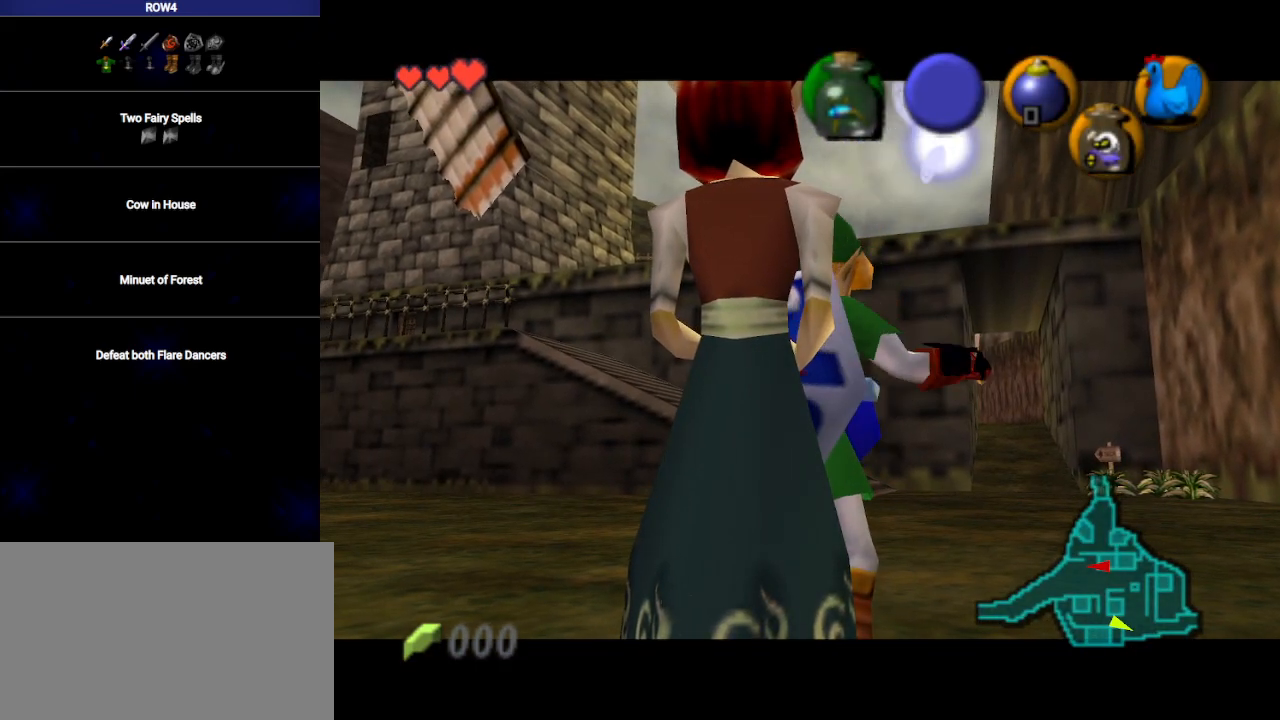
{"buttons": [], "left_stick": "up-right", "right_stick": "center", "events": []}
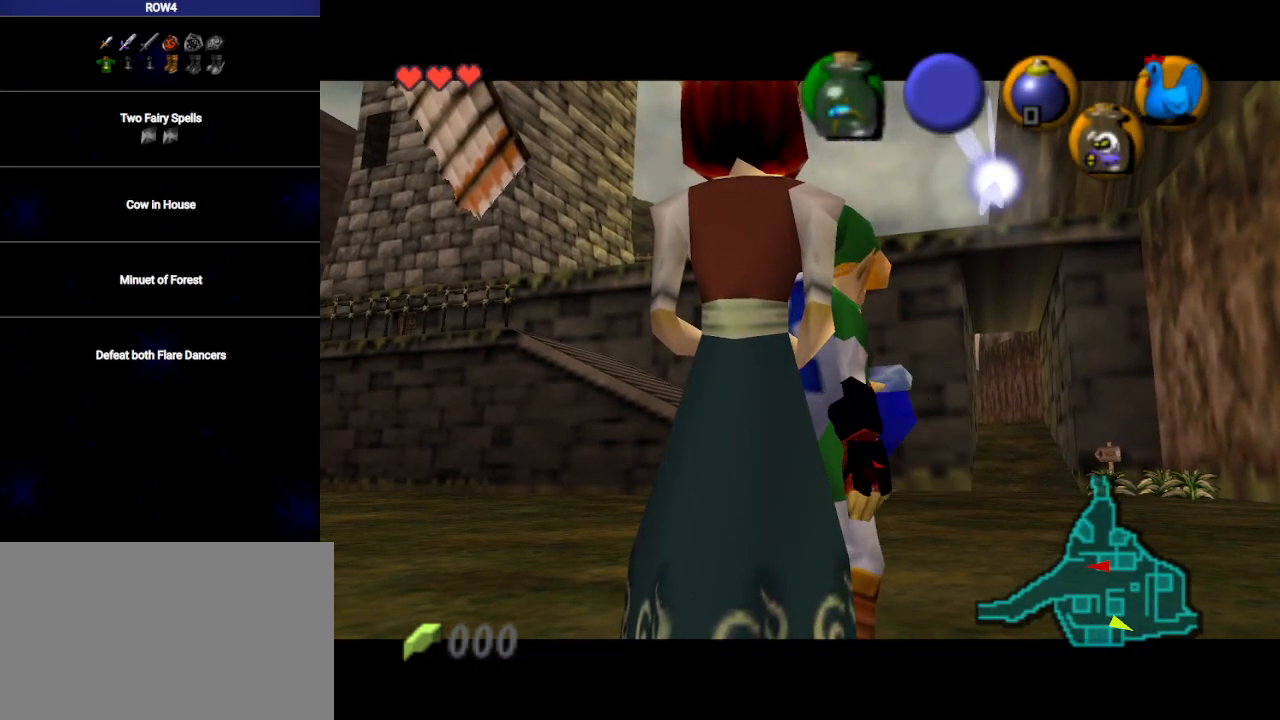
{"buttons": [], "left_stick": "up-right", "right_stick": "center", "events": []}
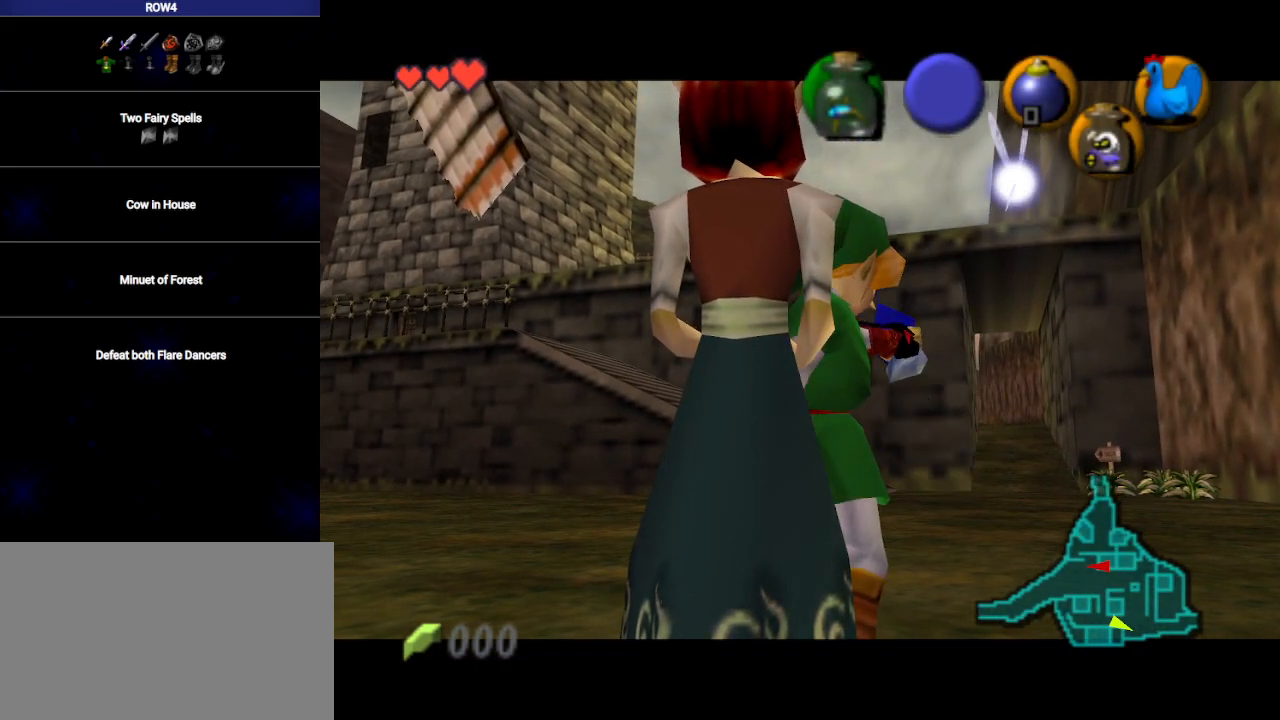
{"buttons": [], "left_stick": "up-right", "right_stick": "center", "events": []}